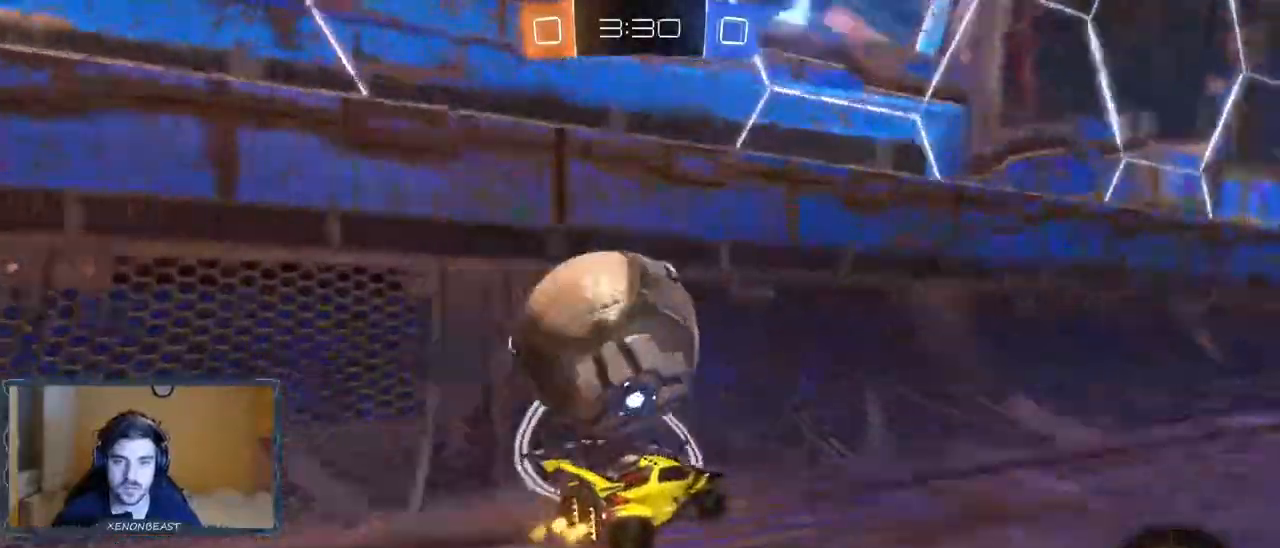
Gameplay with a controller (Xbox layout); each line is a JSON object with the inputs held at the frame after it. "events" lists button and stick changes between this image and that frame as [ms after this image, input, new state], when the widget could be followed in between.
{"buttons": ["B", "R2"], "left_stick": "left", "right_stick": "center", "events": [[250, "B", "up"], [317, "B", "down"]]}
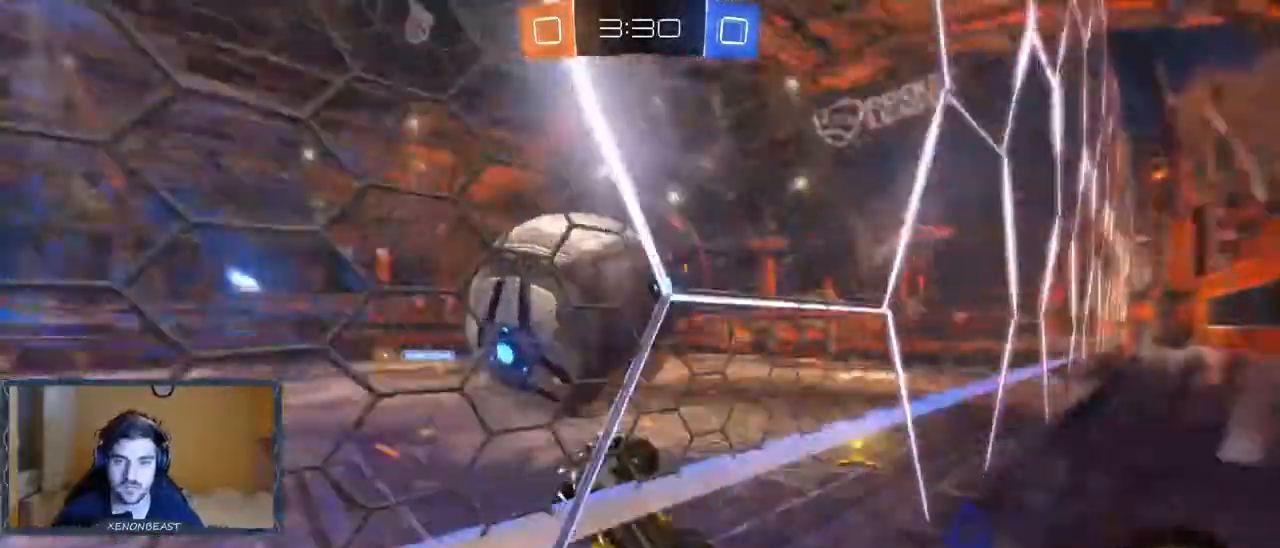
{"buttons": ["B", "R2"], "left_stick": "right", "right_stick": "center", "events": [[67, "left_stick", "right"], [150, "B", "up"], [283, "B", "down"], [333, "B", "up"], [467, "B", "down"]]}
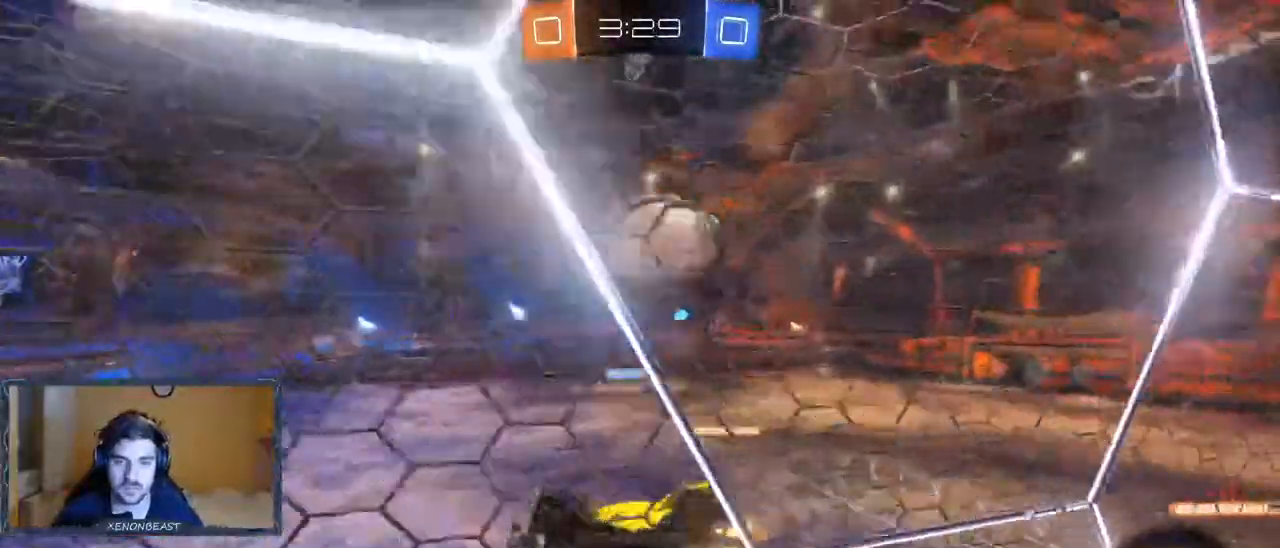
{"buttons": ["R2"], "left_stick": "right", "right_stick": "center", "events": [[100, "B", "up"]]}
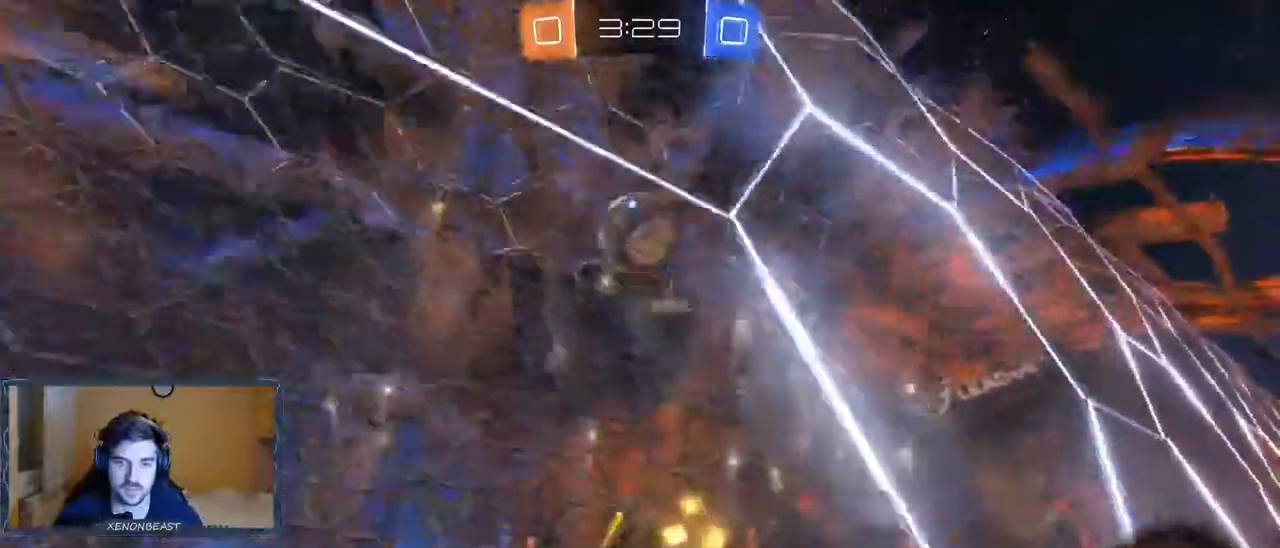
{"buttons": ["R2"], "left_stick": "left", "right_stick": "center", "events": [[117, "Y", "down"], [233, "Y", "up"], [383, "left_stick", "left"]]}
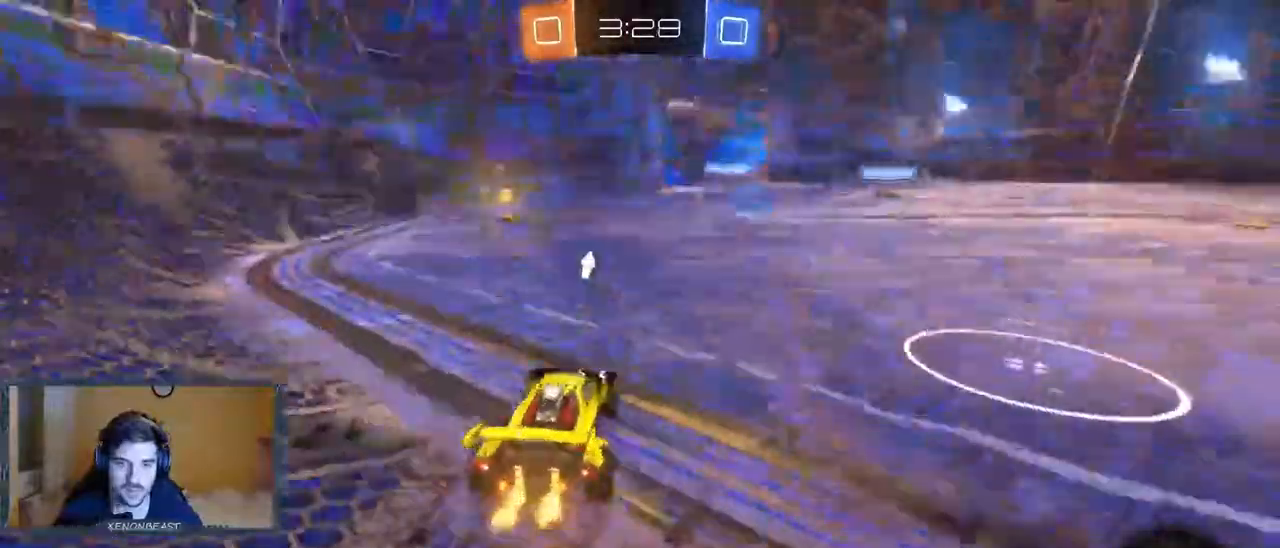
{"buttons": ["Y", "R2"], "left_stick": "left", "right_stick": "center", "events": [[467, "Y", "down"]]}
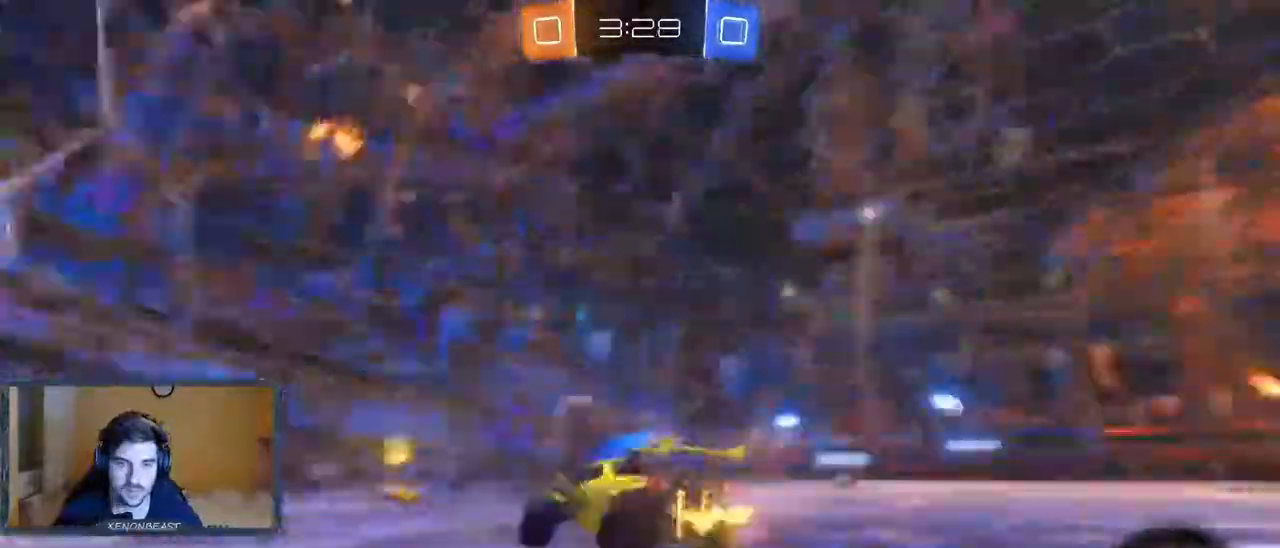
{"buttons": ["R2"], "left_stick": "right", "right_stick": "center", "events": [[67, "Y", "up"], [133, "left_stick", "right"]]}
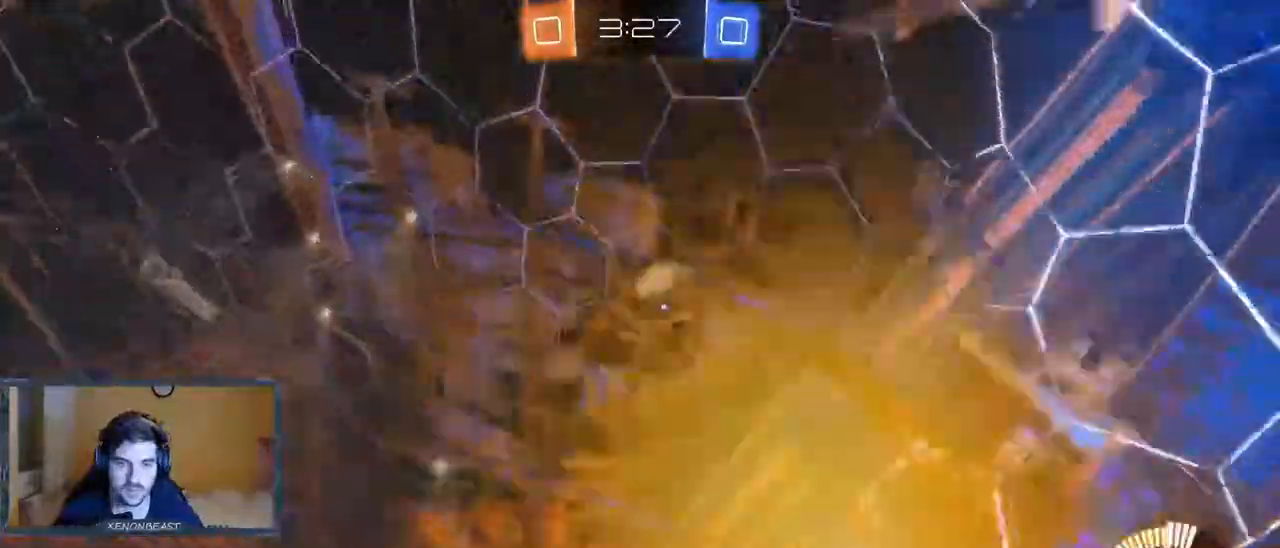
{"buttons": ["R2"], "left_stick": "right", "right_stick": "center", "events": [[17, "X", "down"], [183, "X", "up"], [383, "Y", "down"], [500, "Y", "up"]]}
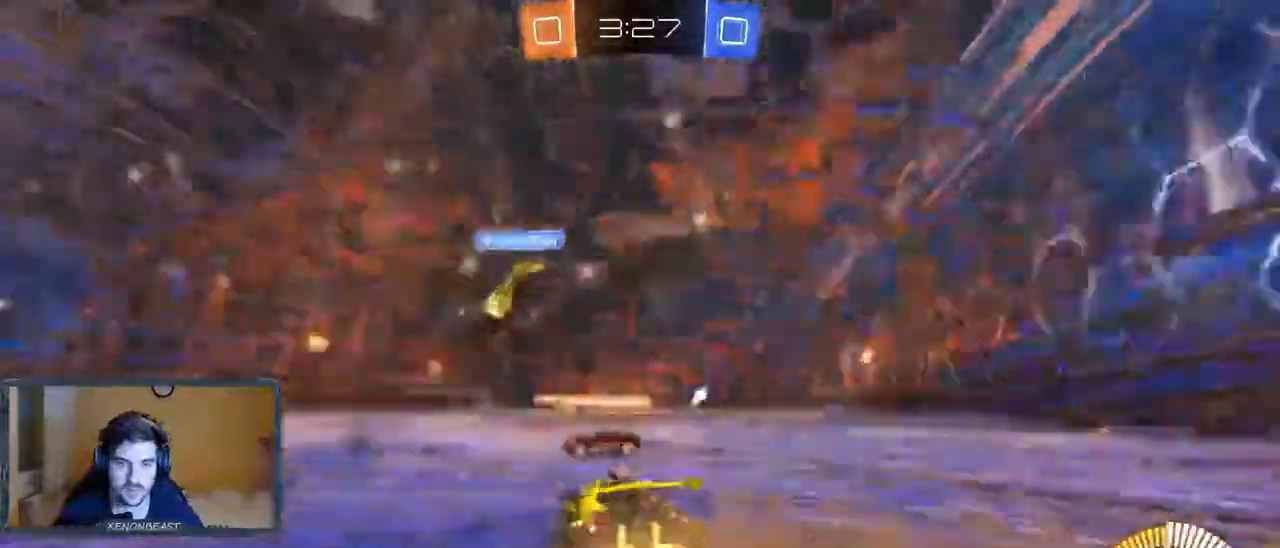
{"buttons": ["R2"], "left_stick": "center", "right_stick": "center", "events": [[450, "left_stick", "center"]]}
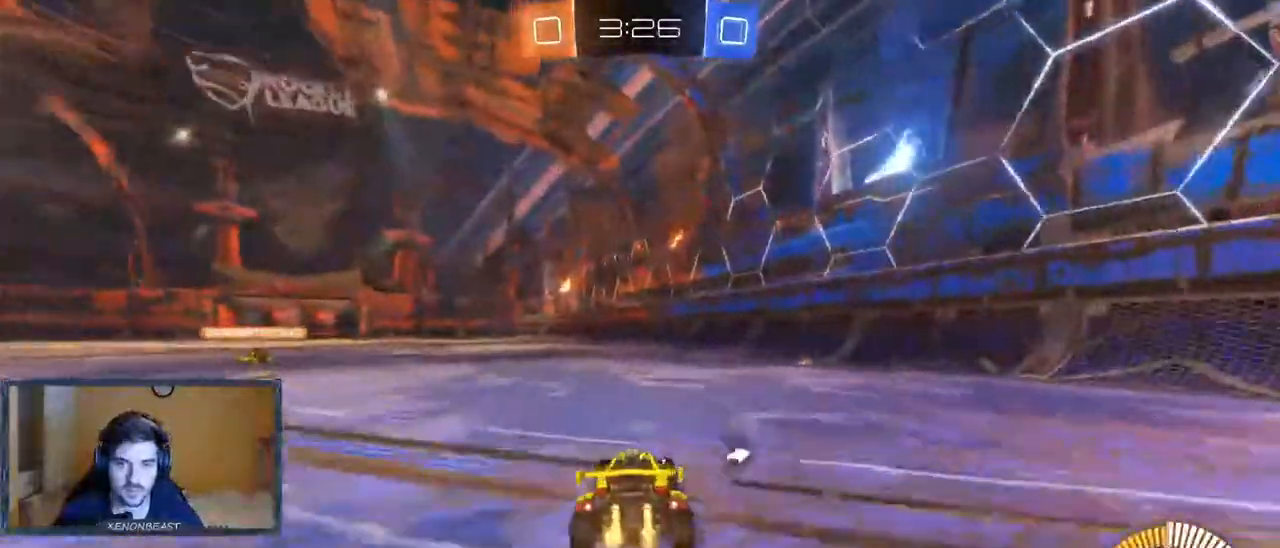
{"buttons": ["R2"], "left_stick": "left", "right_stick": "center", "events": [[100, "Y", "down"], [250, "Y", "up"], [283, "left_stick", "left"]]}
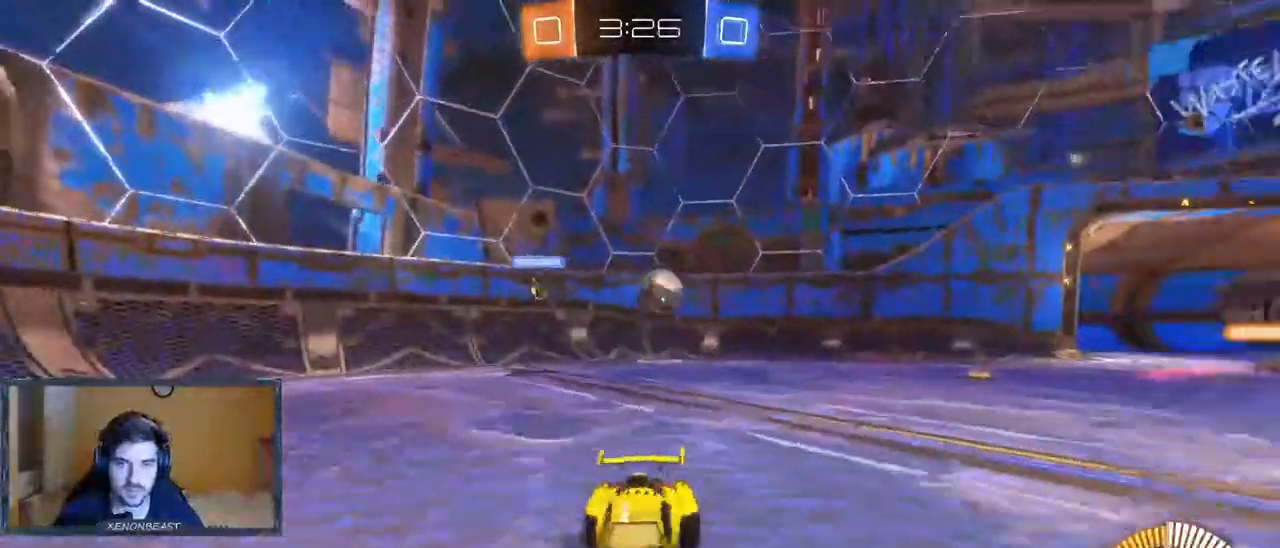
{"buttons": ["R2"], "left_stick": "center", "right_stick": "center", "events": [[350, "left_stick", "center"]]}
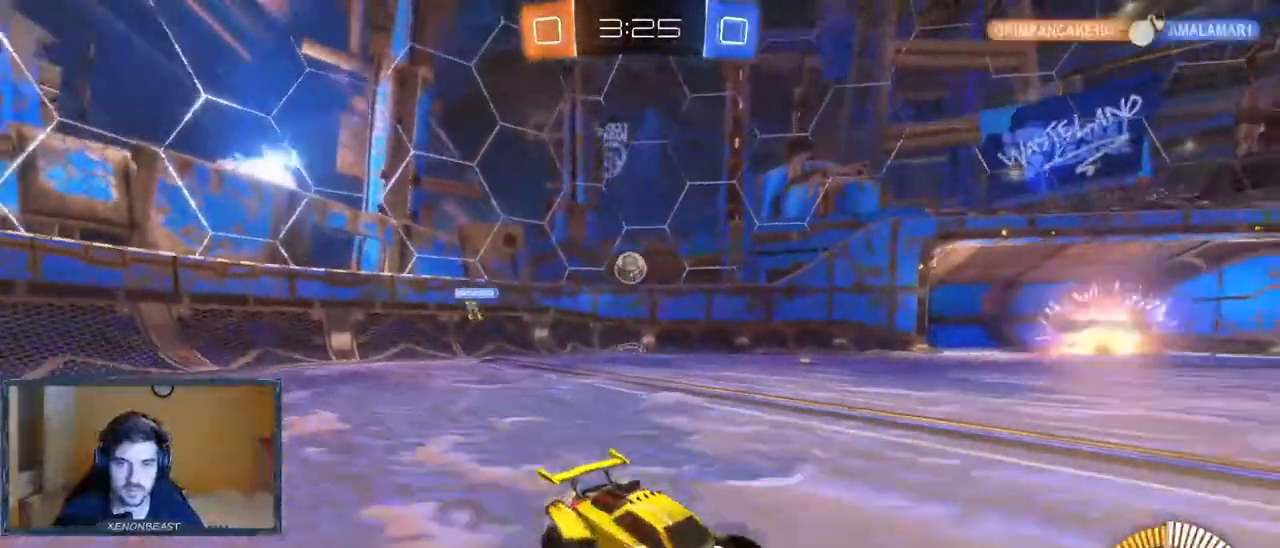
{"buttons": ["R2"], "left_stick": "right", "right_stick": "center", "events": [[17, "left_stick", "right"]]}
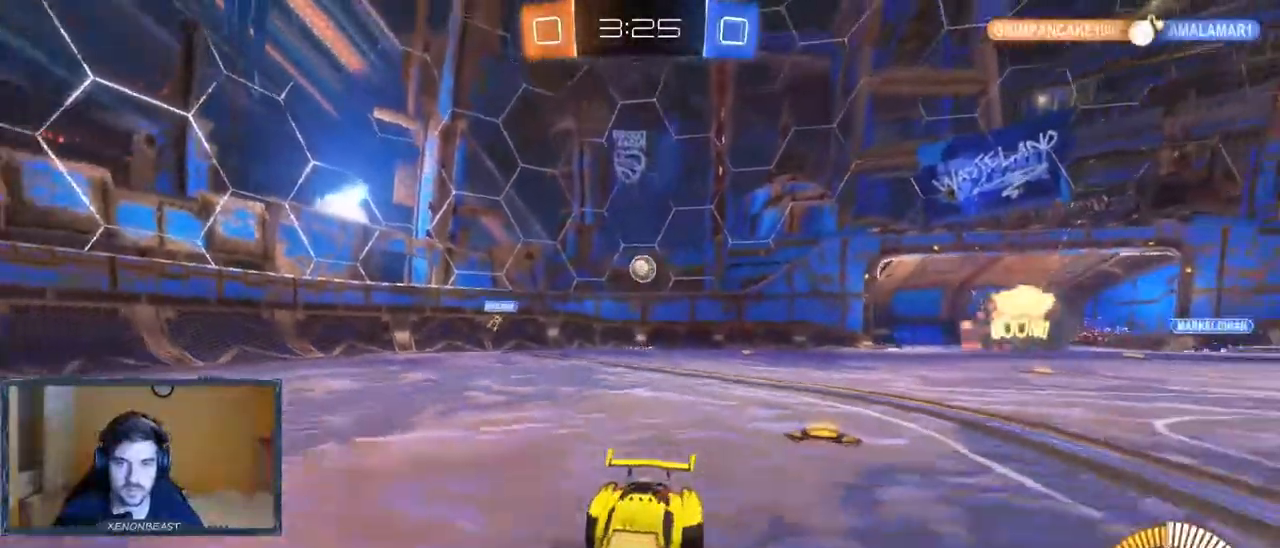
{"buttons": ["X"], "left_stick": "left", "right_stick": "center", "events": [[33, "left_stick", "center"], [100, "left_stick", "left"], [400, "X", "down"], [467, "R2", "up"]]}
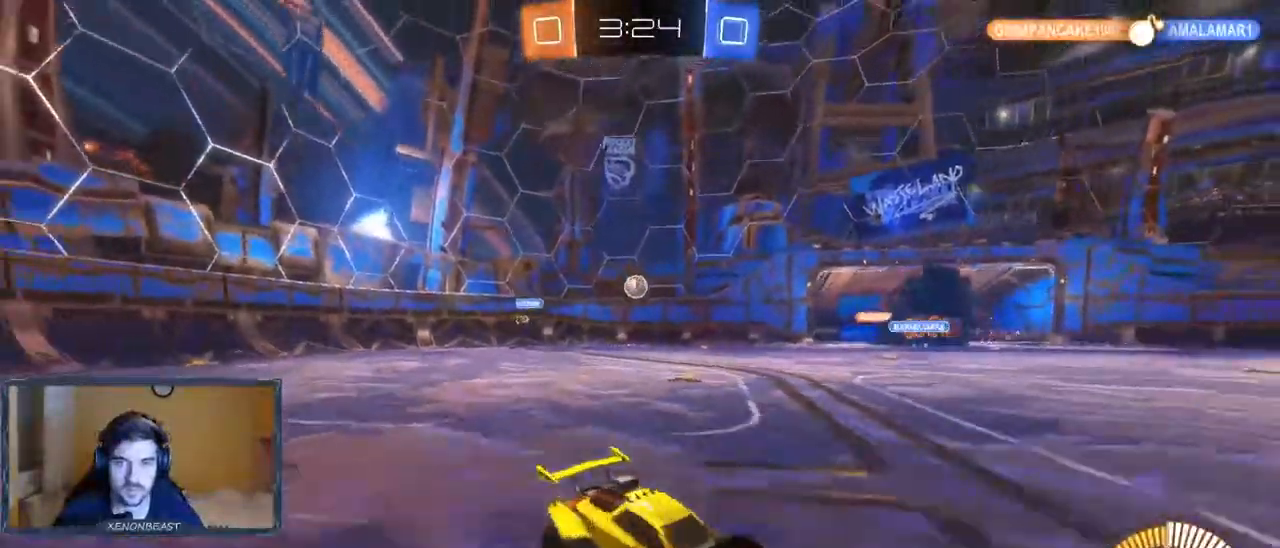
{"buttons": [], "left_stick": "left", "right_stick": "center", "events": [[67, "X", "up"], [100, "R2", "down"], [450, "R2", "up"]]}
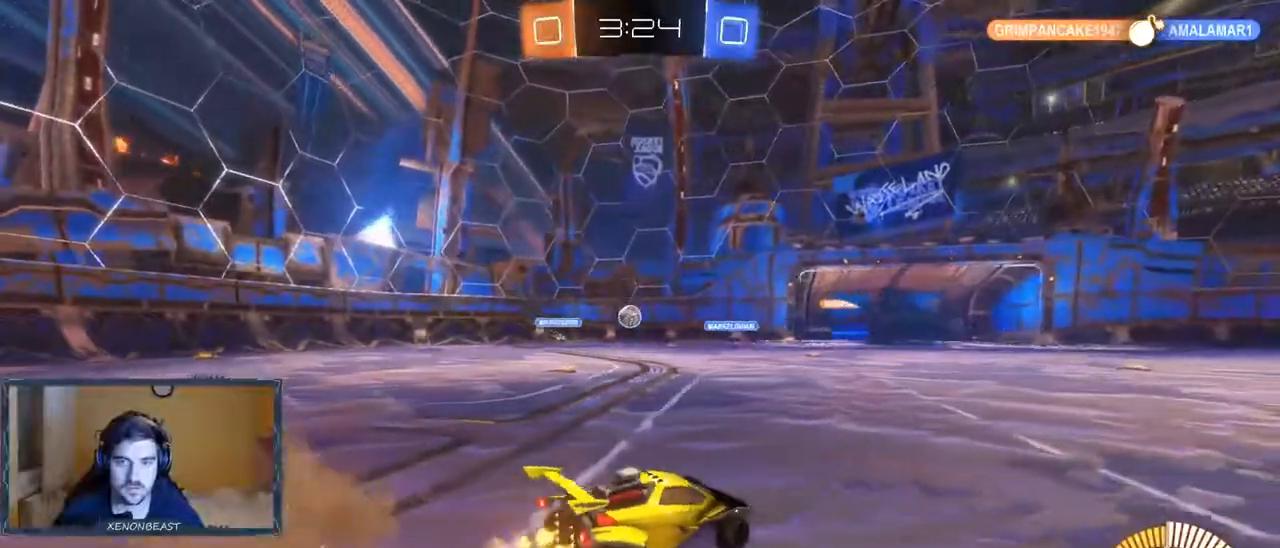
{"buttons": ["R2"], "left_stick": "left", "right_stick": "center", "events": [[350, "R2", "down"]]}
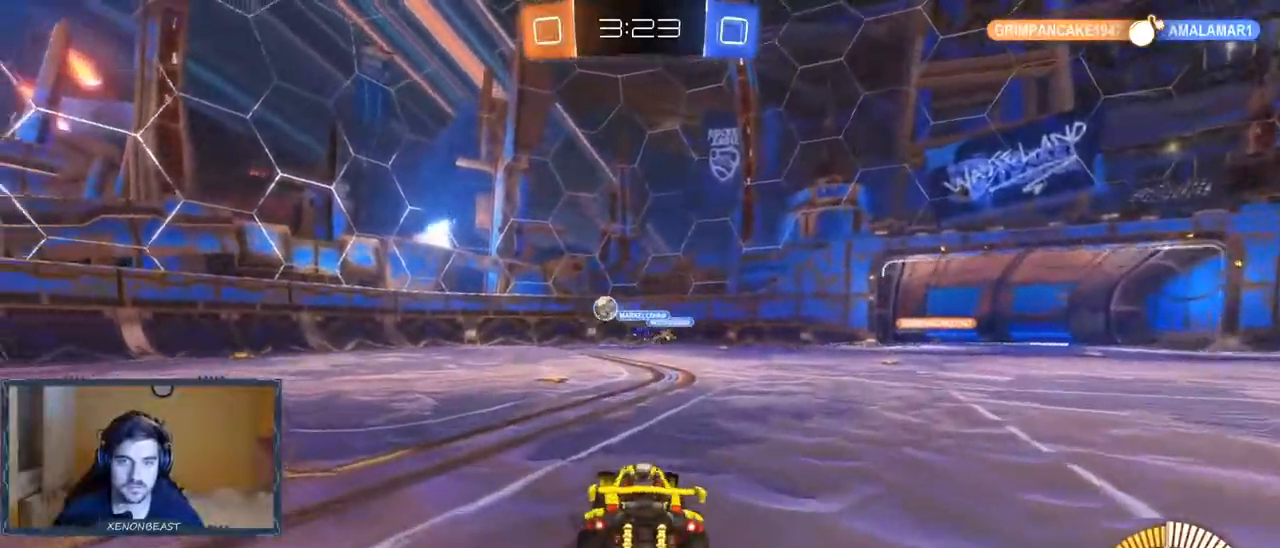
{"buttons": ["R2"], "left_stick": "left", "right_stick": "center", "events": []}
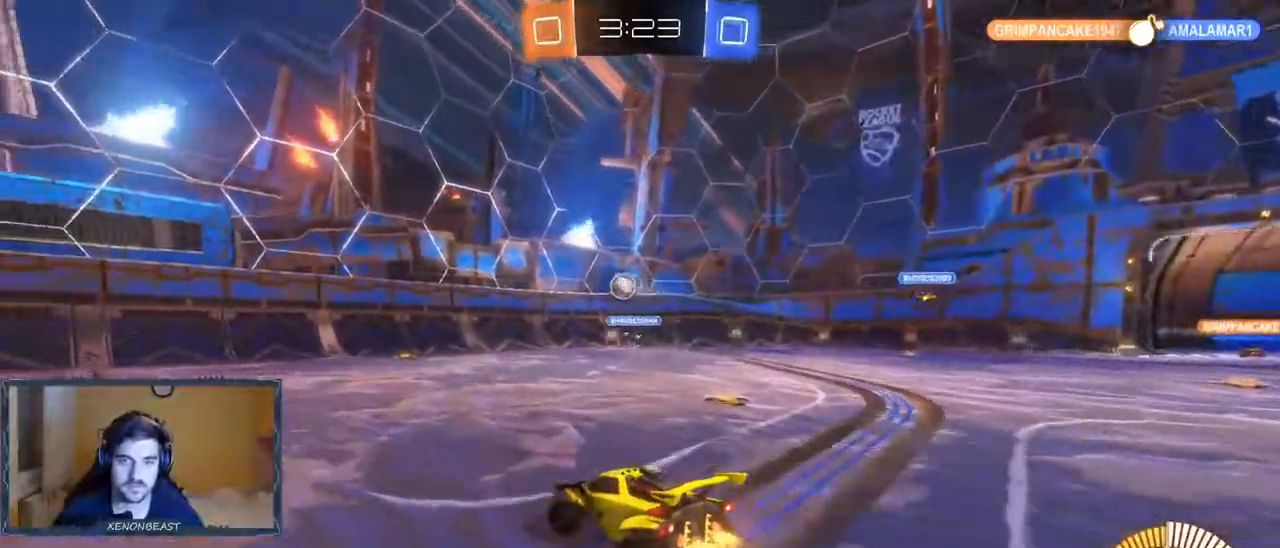
{"buttons": ["B", "R2"], "left_stick": "left", "right_stick": "center", "events": [[50, "B", "down"], [50, "left_stick", "right"], [133, "B", "up"], [217, "left_stick", "left"], [350, "B", "down"]]}
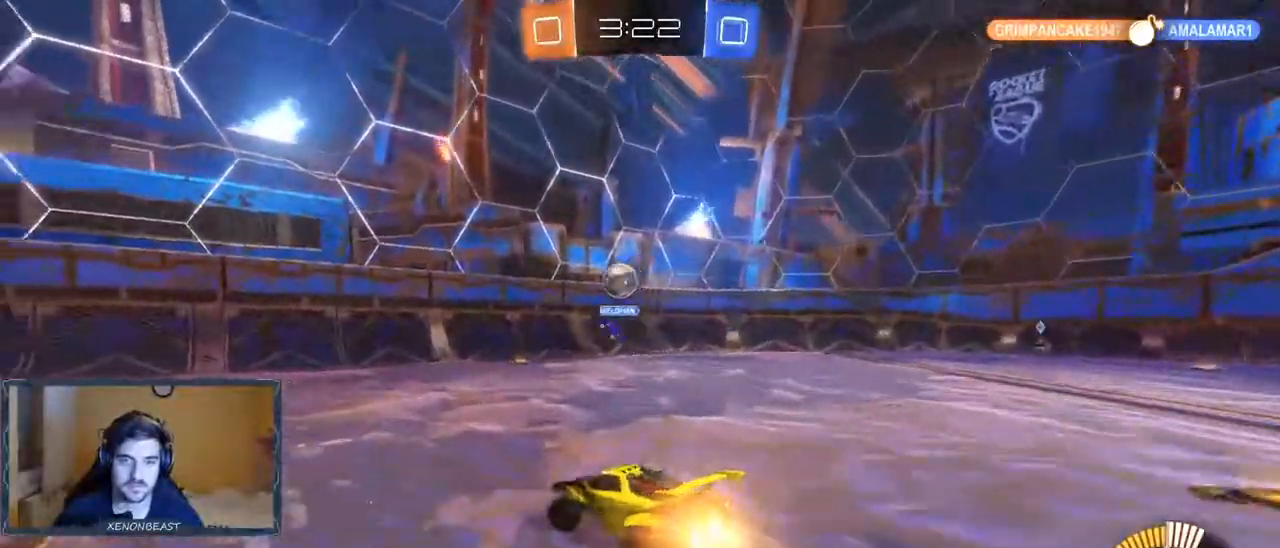
{"buttons": ["B", "R2"], "left_stick": "left", "right_stick": "center"}
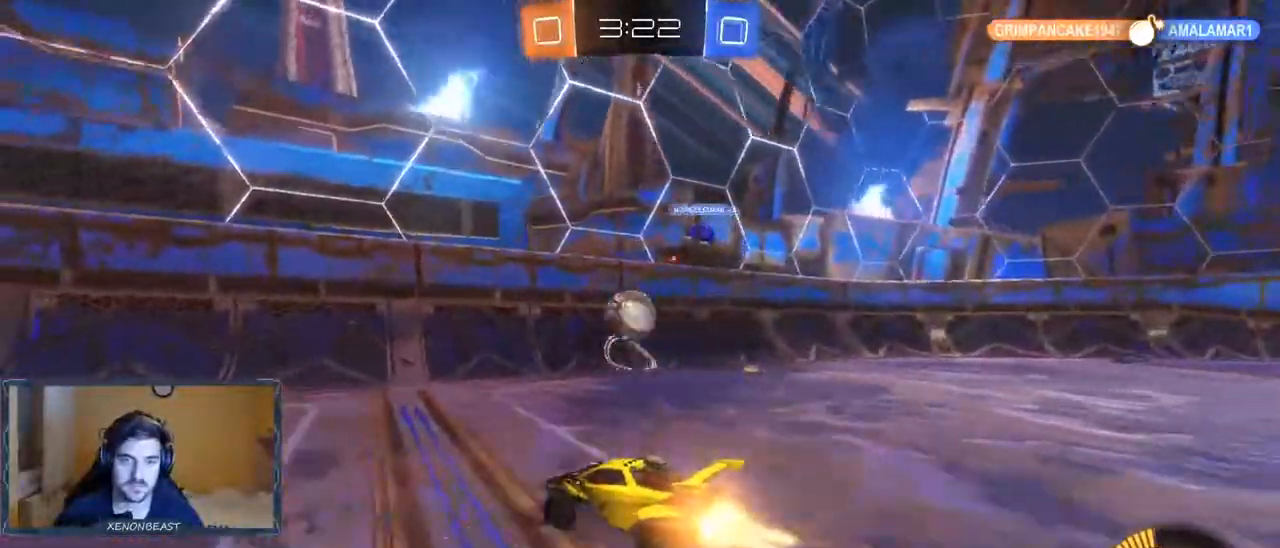
{"buttons": ["L2"], "left_stick": "left", "right_stick": "center", "events": [[67, "B", "up"], [383, "L2", "down"], [400, "R2", "up"]]}
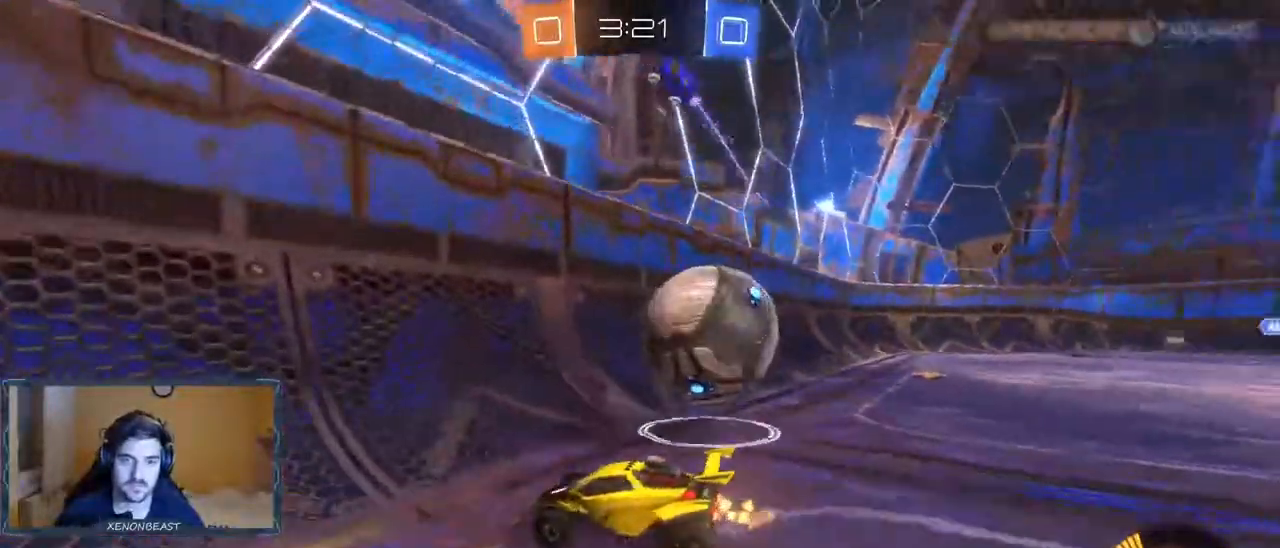
{"buttons": ["L2"], "left_stick": "left", "right_stick": "center", "events": []}
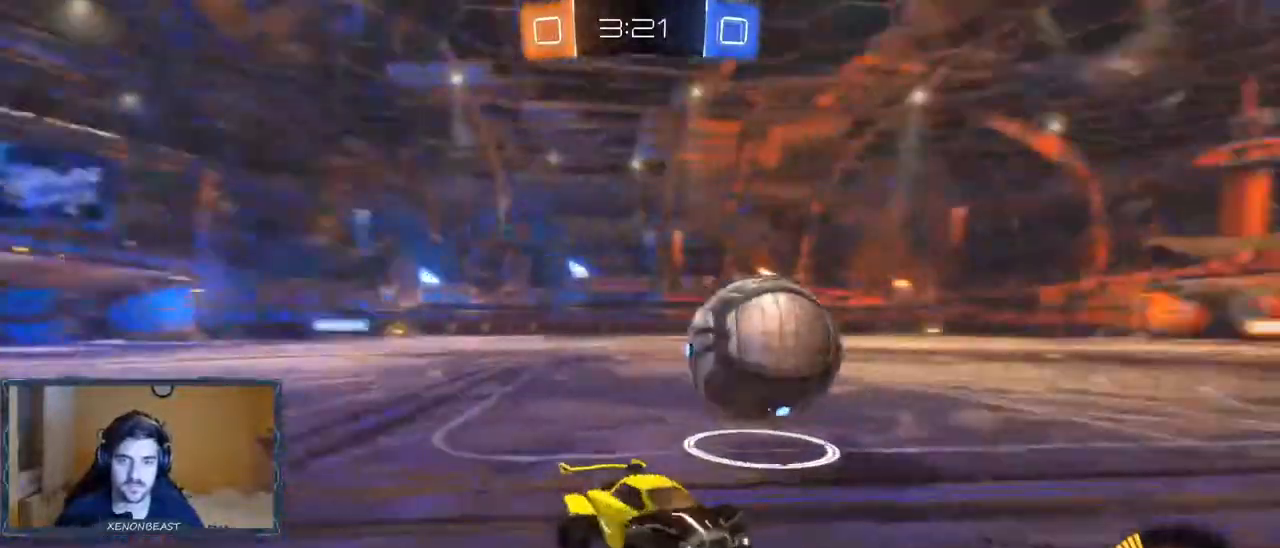
{"buttons": ["R2"], "left_stick": "left", "right_stick": "center", "events": [[50, "R2", "down"], [83, "L2", "up"]]}
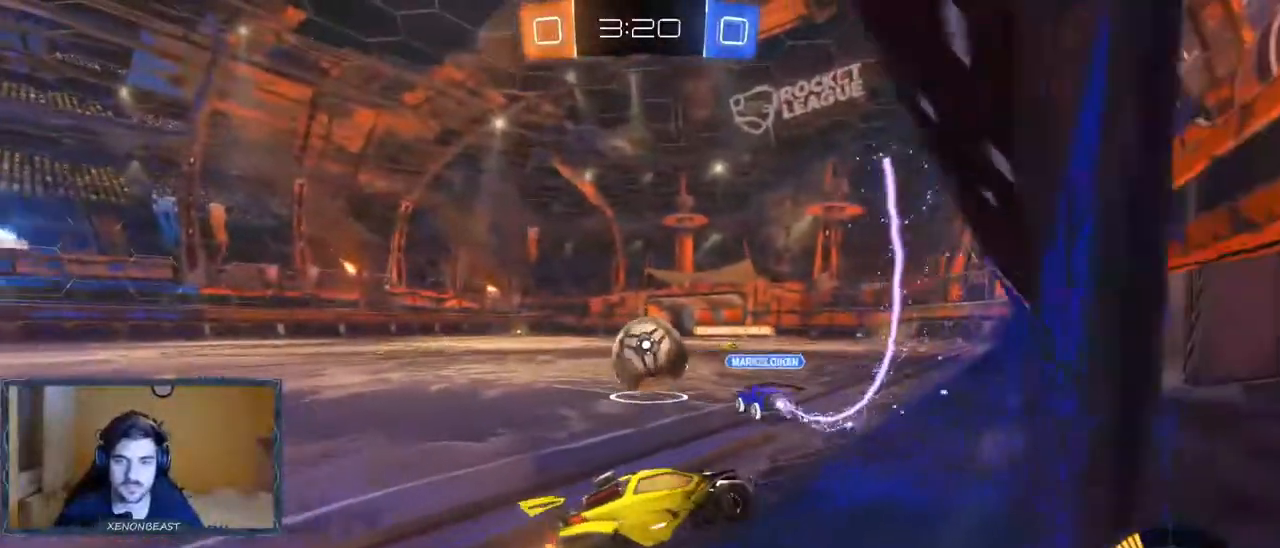
{"buttons": ["R2"], "left_stick": "center", "right_stick": "center", "events": [[433, "left_stick", "center"]]}
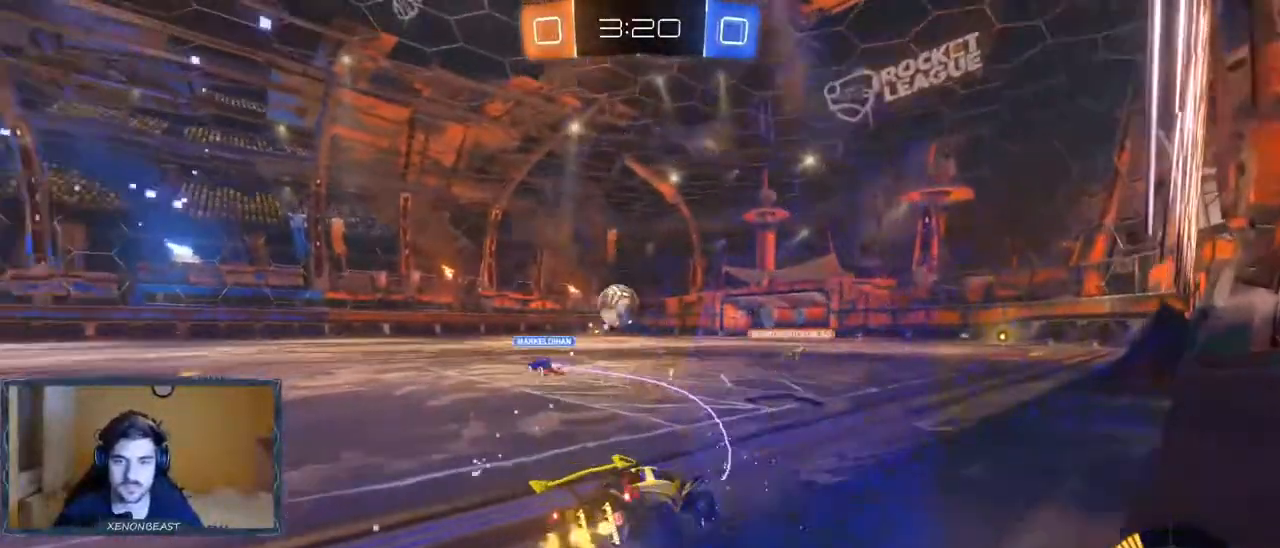
{"buttons": ["B", "R2"], "left_stick": "center", "right_stick": "center", "events": [[217, "B", "down"], [250, "left_stick", "left"], [383, "left_stick", "center"]]}
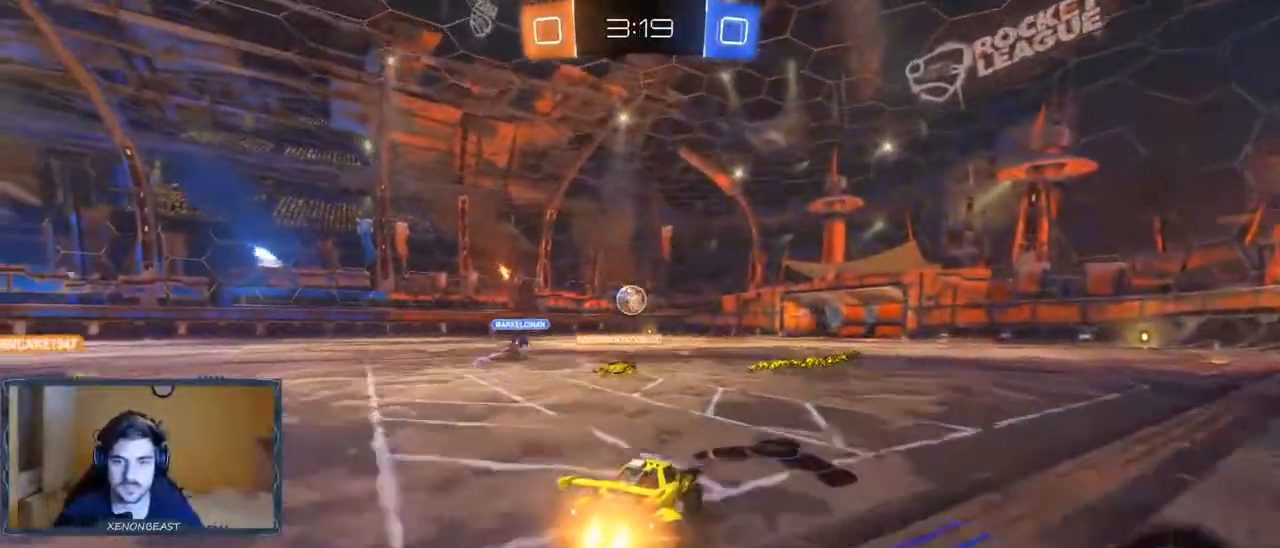
{"buttons": ["B", "R2"], "left_stick": "center", "right_stick": "center", "events": [[167, "left_stick", "left"], [250, "left_stick", "center"]]}
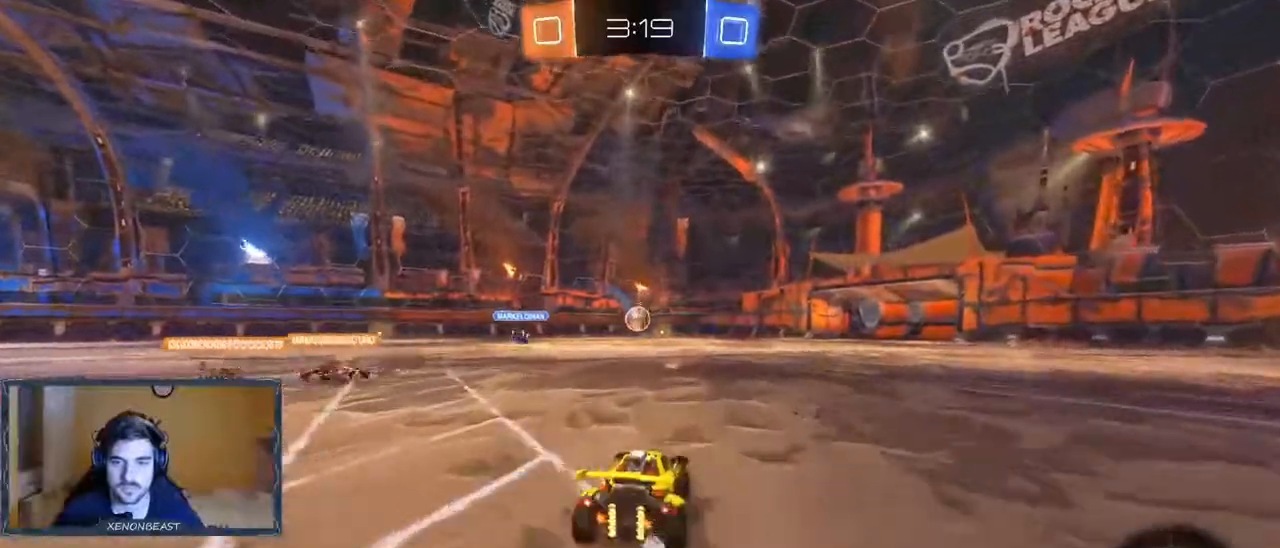
{"buttons": ["R2"], "left_stick": "center", "right_stick": "center", "events": [[33, "B", "up"], [33, "left_stick", "up-right"], [117, "A", "down"], [167, "A", "up"], [267, "A", "down"], [317, "A", "up"], [467, "left_stick", "center"]]}
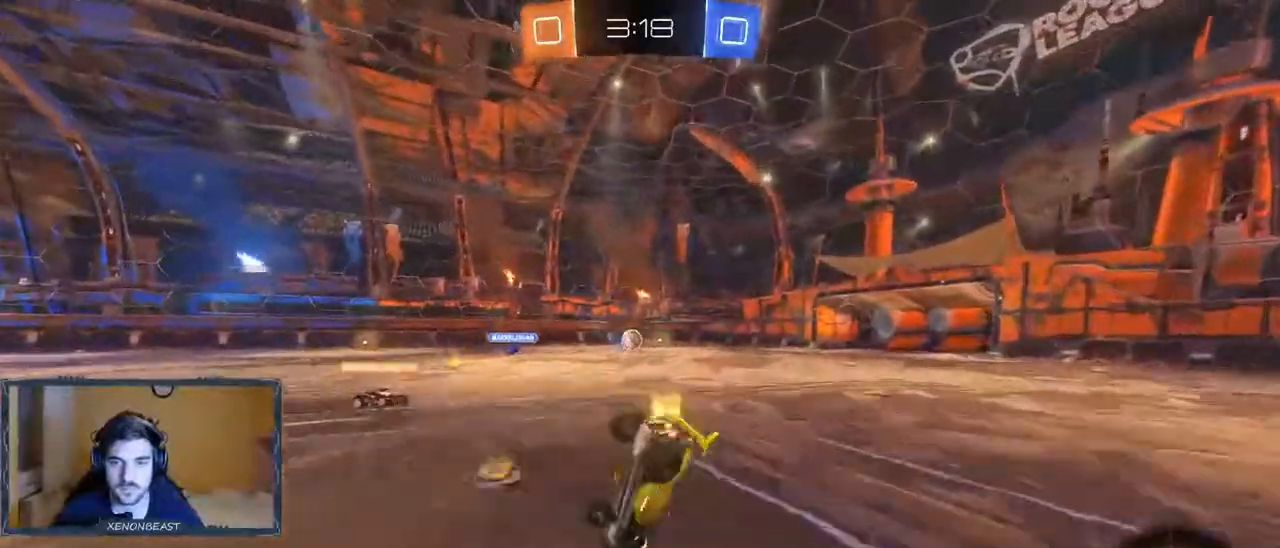
{"buttons": ["R2"], "left_stick": "center", "right_stick": "center", "events": []}
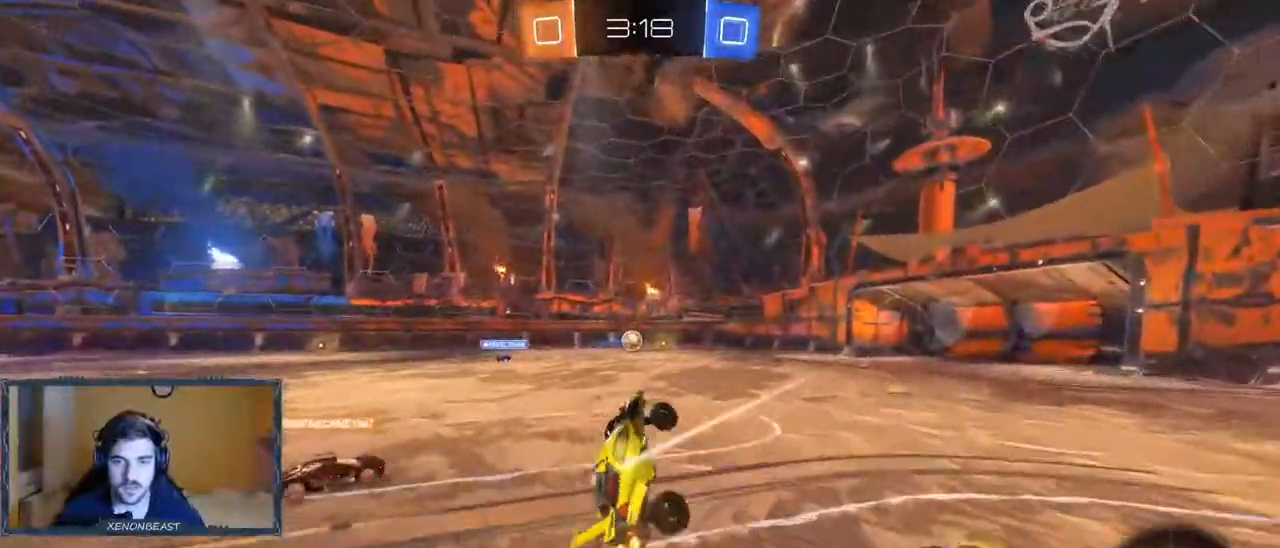
{"buttons": ["R2"], "left_stick": "center", "right_stick": "center", "events": [[133, "left_stick", "right"], [267, "left_stick", "center"]]}
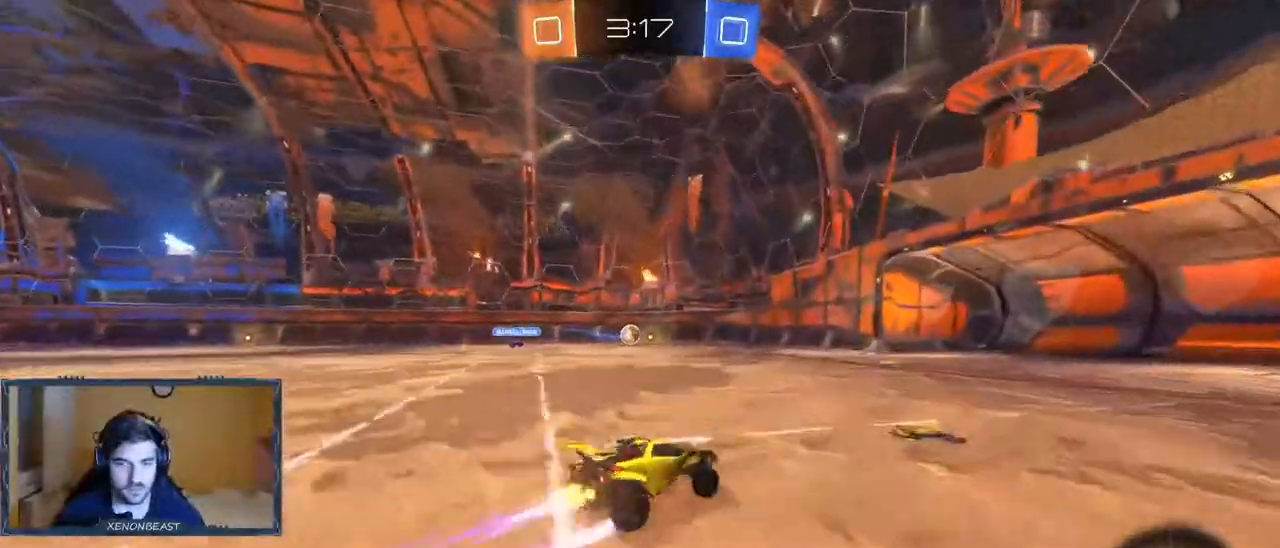
{"buttons": [], "left_stick": "left", "right_stick": "center", "events": [[17, "left_stick", "right"], [150, "left_stick", "center"], [200, "left_stick", "left"], [300, "R2", "up"]]}
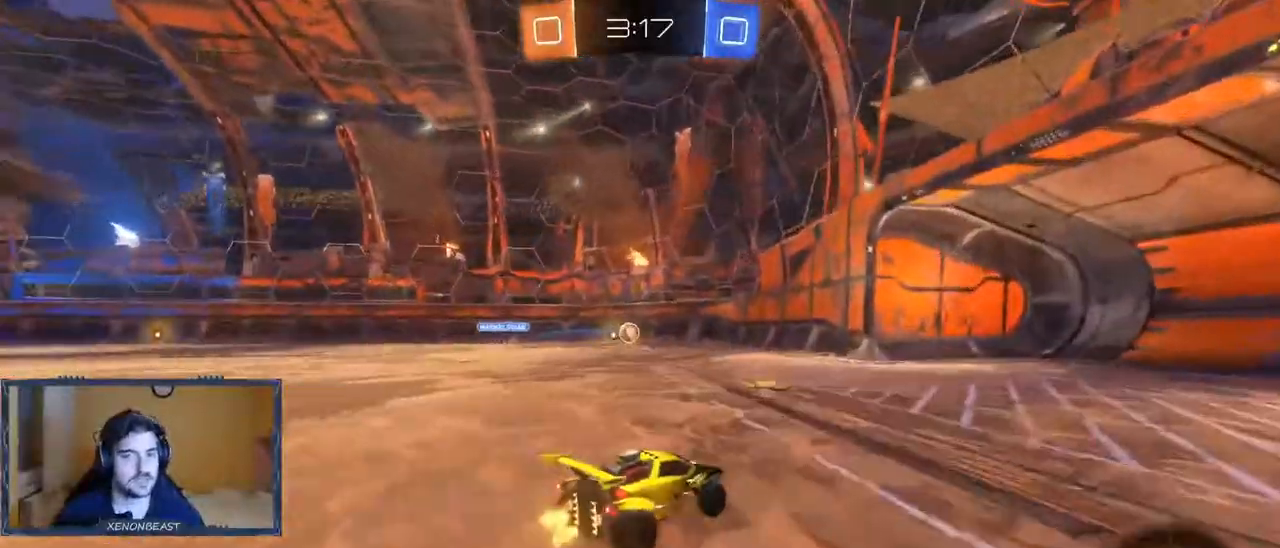
{"buttons": ["L2"], "left_stick": "right", "right_stick": "center", "events": [[267, "left_stick", "right"], [317, "L2", "down"]]}
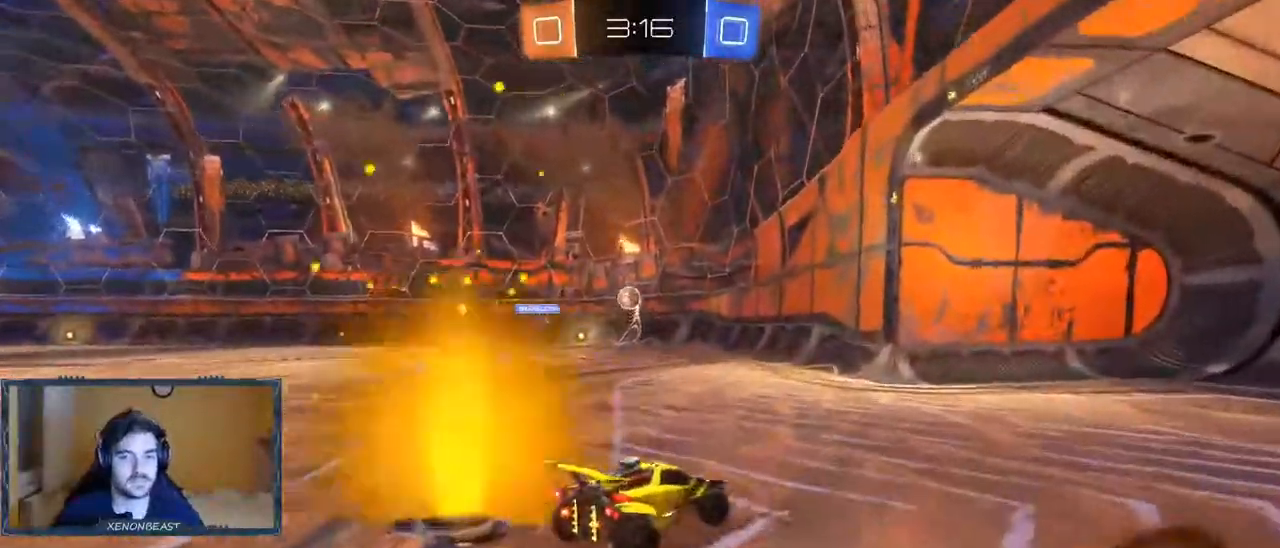
{"buttons": ["L2"], "left_stick": "right", "right_stick": "center", "events": [[50, "L2", "up"], [50, "R2", "down"], [117, "left_stick", "center"], [183, "left_stick", "left"], [450, "R2", "up"], [467, "L2", "down"], [483, "left_stick", "right"]]}
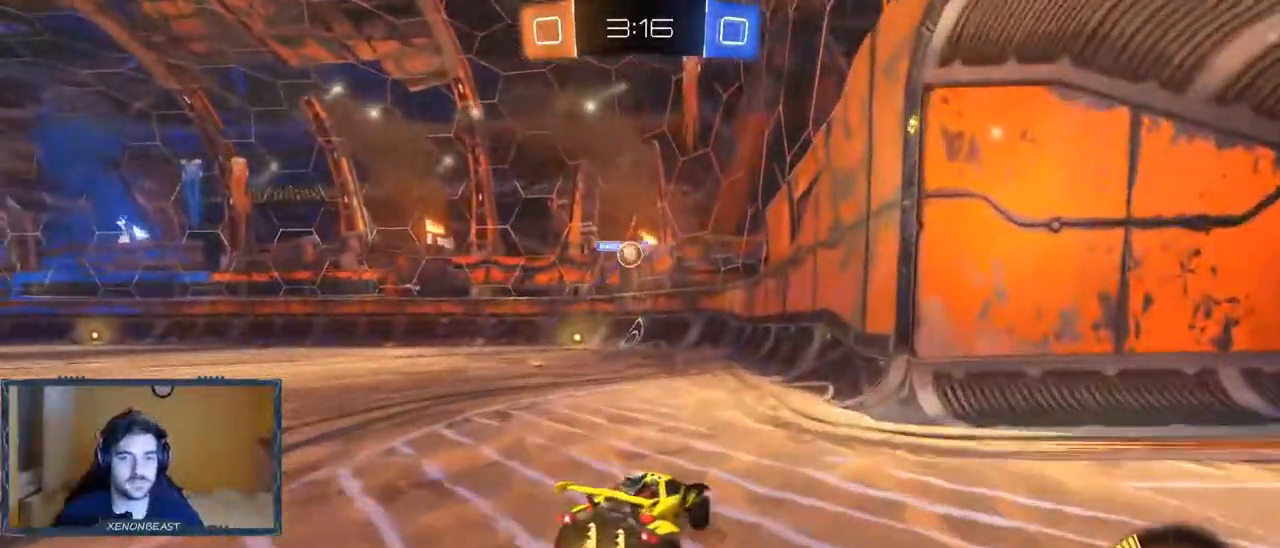
{"buttons": [], "left_stick": "center", "right_stick": "center", "events": [[167, "left_stick", "center"], [183, "L2", "up"]]}